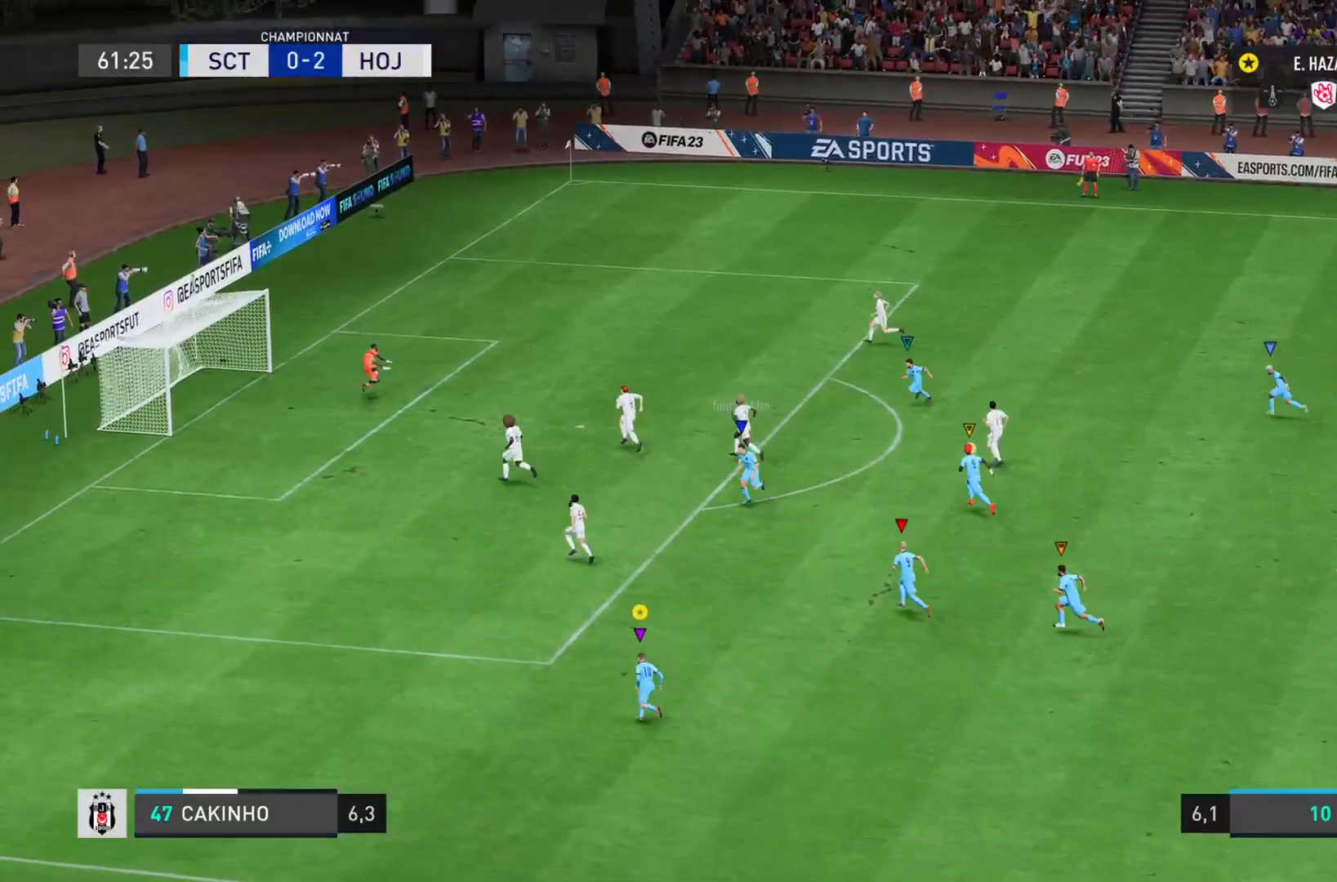
Gameplay with a controller (PlayStation layout); each line is a JSON object with the inputs held at the frame after it. "events" lists button and stick changes between this image and that frame as [ms after this image, input, new state], when the widget could be followed in between. Not read: L3 R3.
{"buttons": [], "left_stick": "left", "right_stick": "center", "events": [[250, "left_stick", "left"]]}
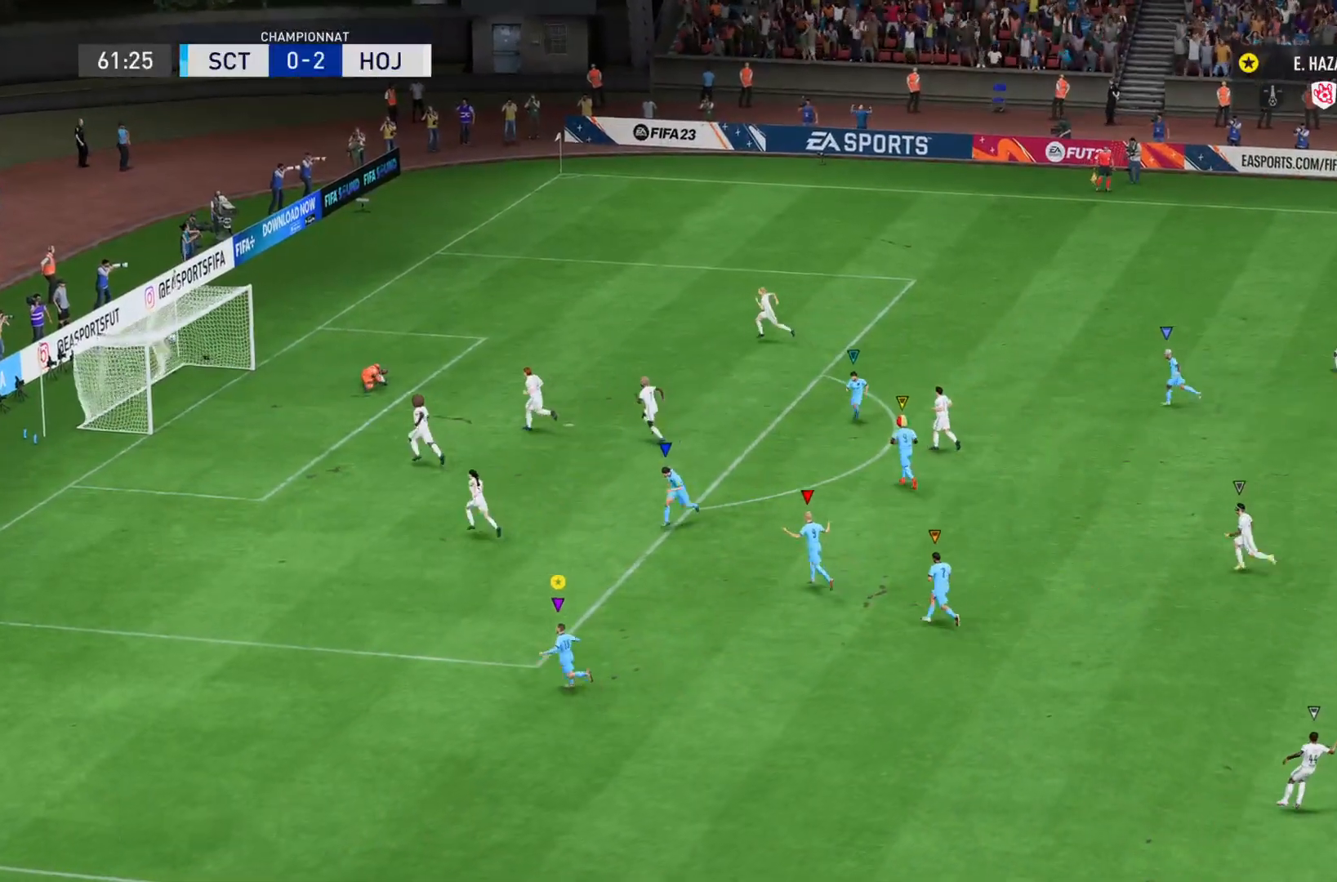
{"buttons": [], "left_stick": "up", "right_stick": "center", "events": [[84, "left_stick", "up-left"], [484, "left_stick", "up"]]}
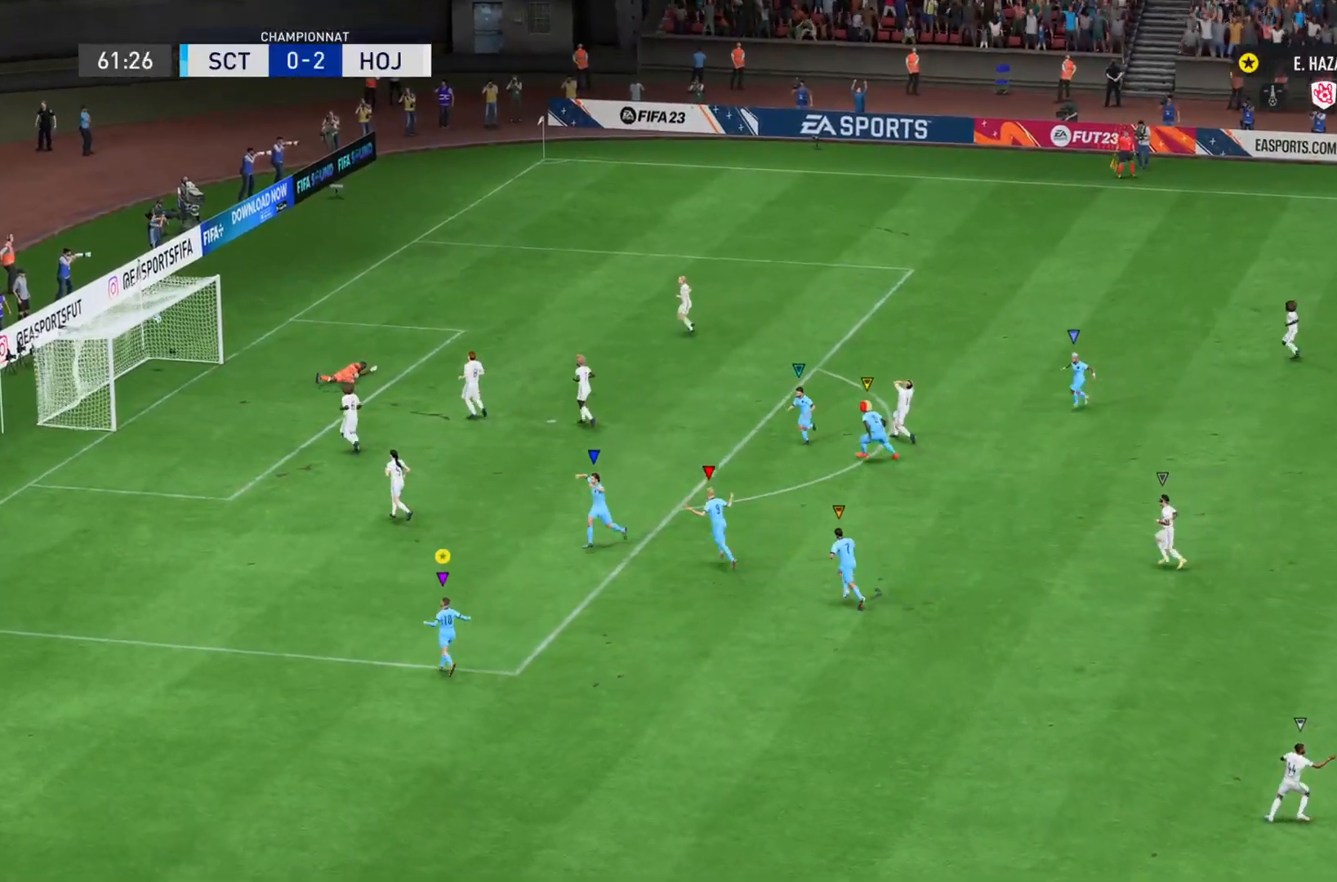
{"buttons": [], "left_stick": "up-right", "right_stick": "center"}
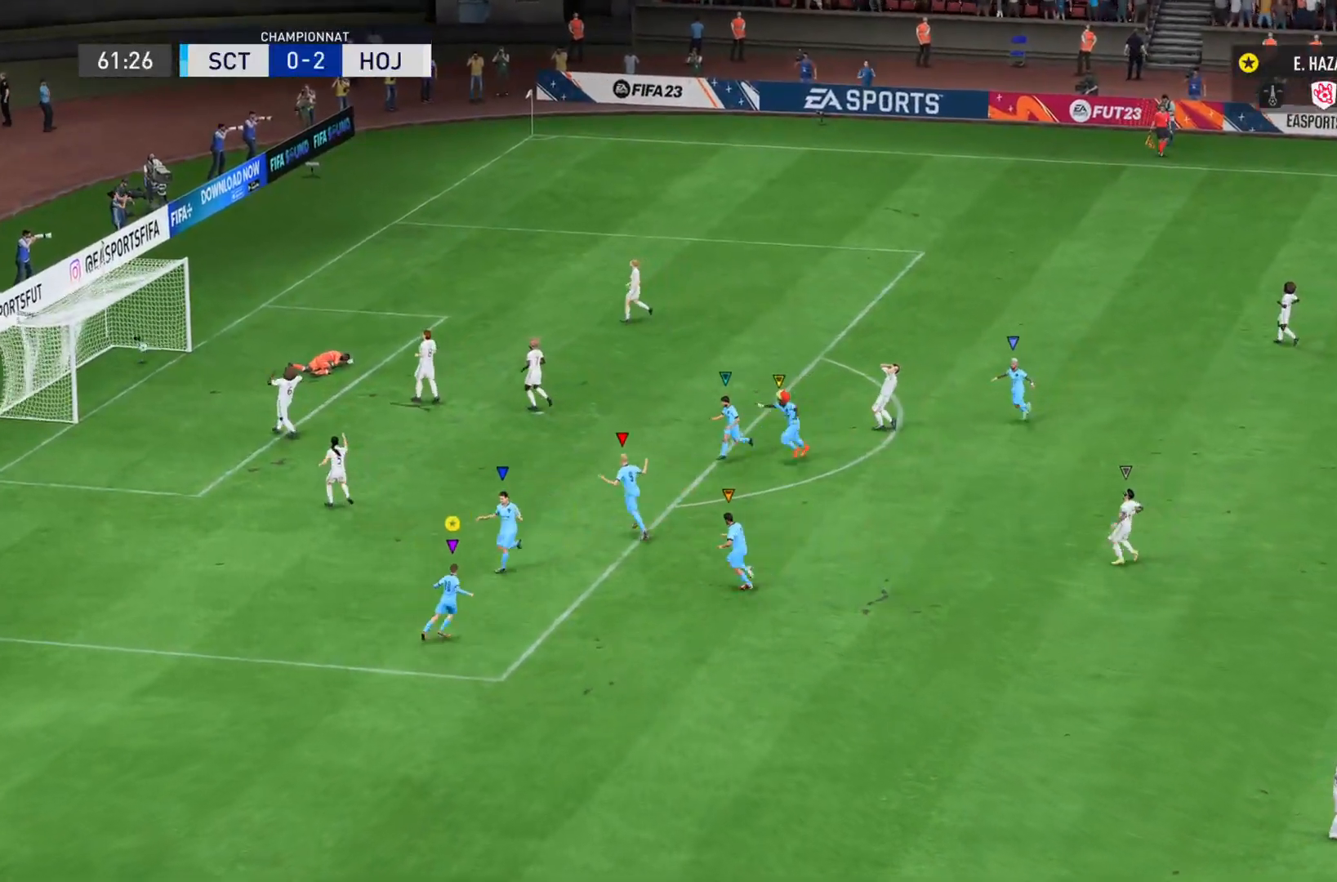
{"buttons": [], "left_stick": "left", "right_stick": "center", "events": [[250, "left_stick", "up-left"], [484, "left_stick", "left"]]}
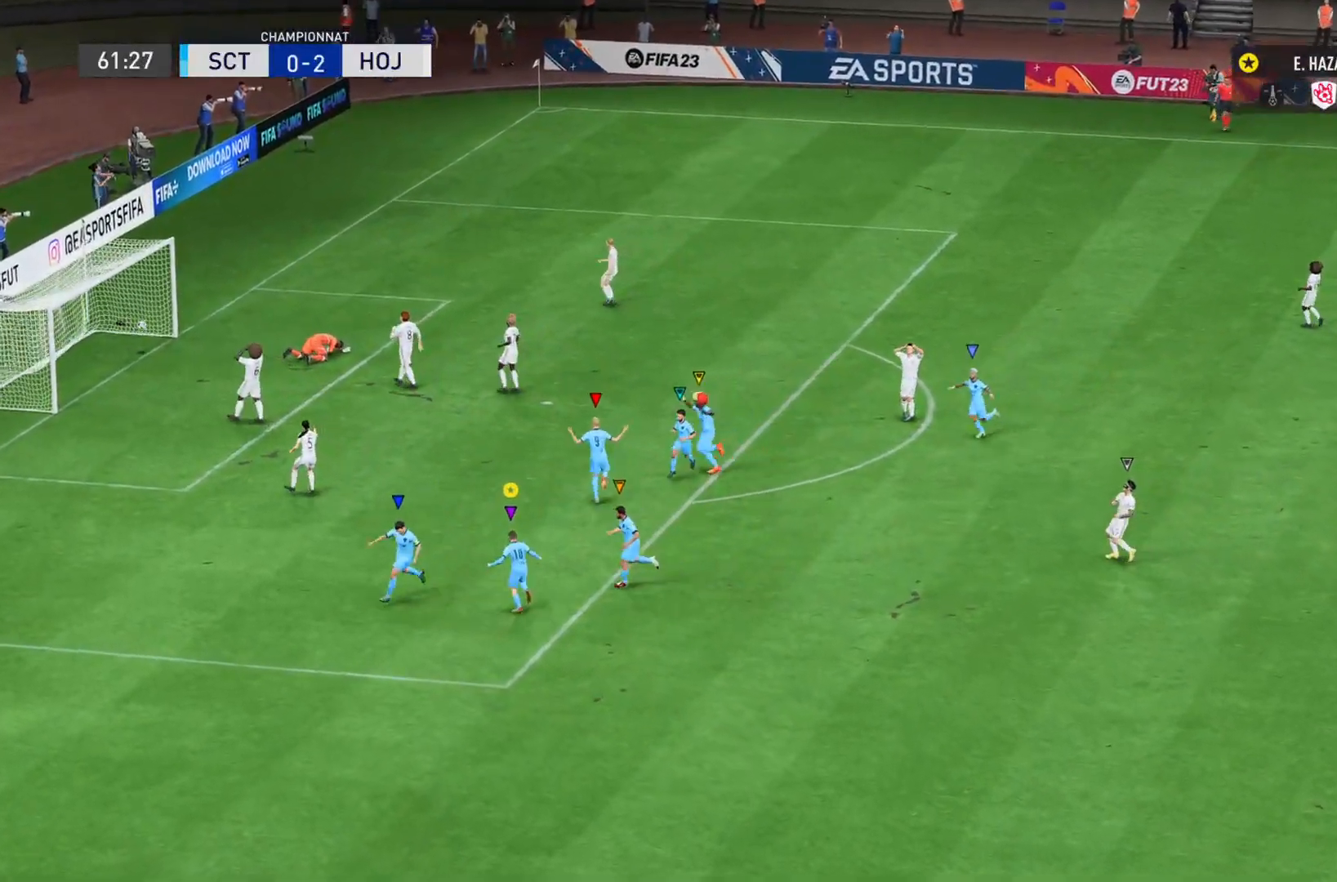
{"buttons": [], "left_stick": "down-left", "right_stick": "center", "events": [[233, "left_stick", "down-left"]]}